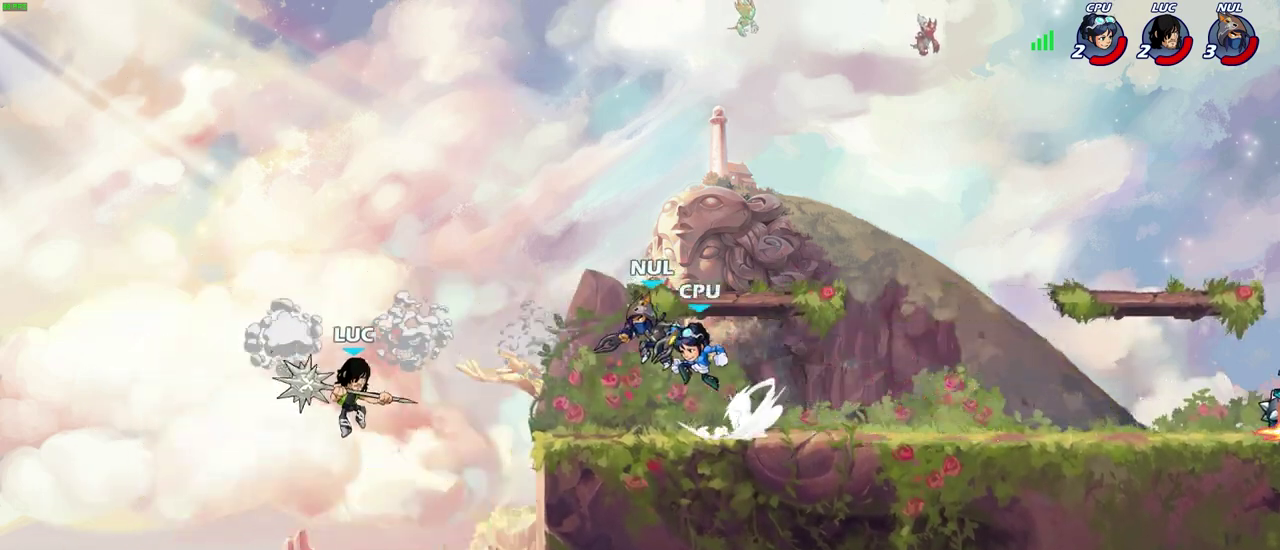
Gameplay with a controller (PlayStation layout); each line is a JSON object with the inputs held at the frame after it (dt_ms = milliseconds from this image to that frame). "events" lists button and stick changes between this image and that frame as [ms after this image, input, new state], when the widget could be followed in between.
{"dt_ms": 600, "buttons": [], "left_stick": "up-right", "right_stick": "center", "events": [[267, "CROSS", "down"], [333, "SQUARE", "down"], [350, "CROSS", "up"], [383, "right_stick", "left"], [400, "left_stick", "up-right"], [467, "right_stick", "center"], [483, "SQUARE", "up"]]}
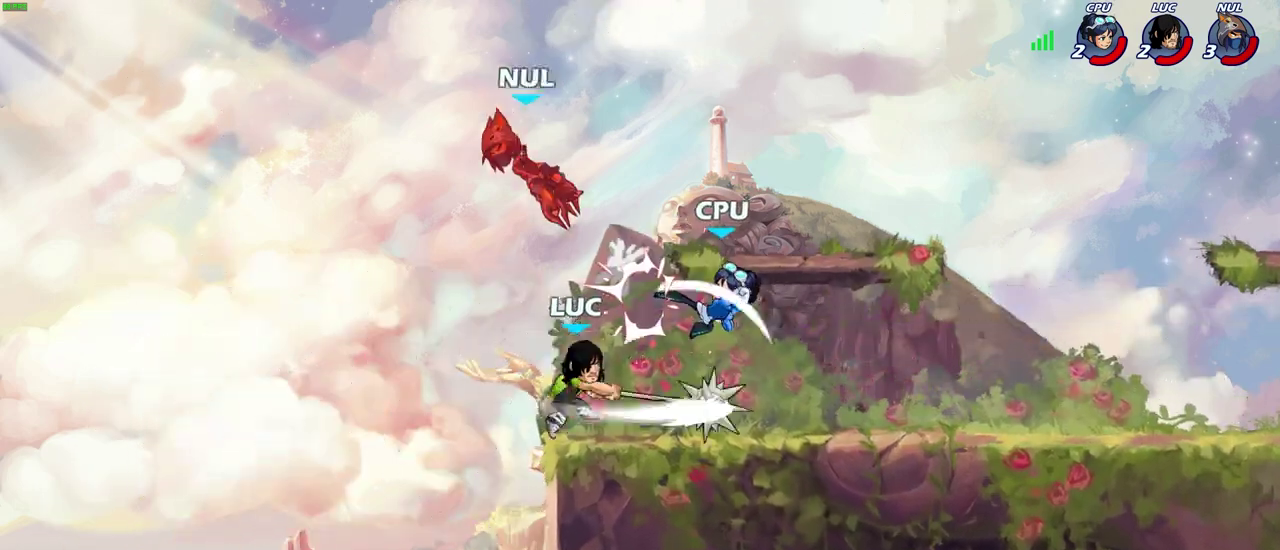
{"dt_ms": 400, "buttons": ["SQUARE"], "left_stick": "down", "right_stick": "center", "events": [[133, "left_stick", "center"], [350, "left_stick", "down"], [383, "SQUARE", "down"]]}
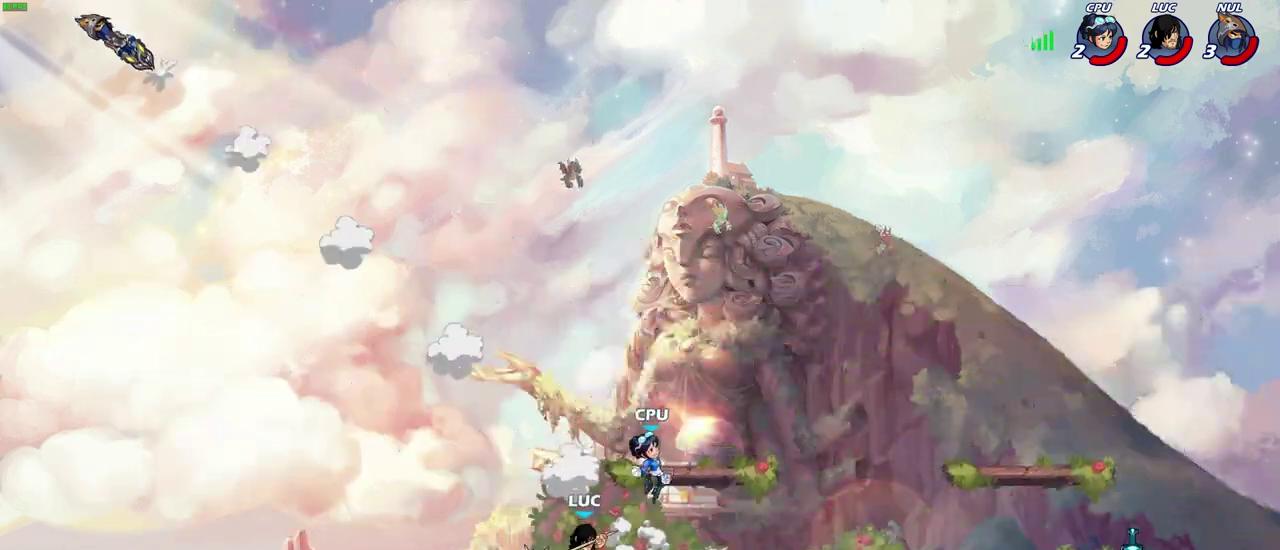
{"dt_ms": 600, "buttons": [], "left_stick": "right", "right_stick": "center", "events": [[67, "SQUARE", "up"], [100, "left_stick", "center"], [433, "left_stick", "up-left"], [600, "left_stick", "right"]]}
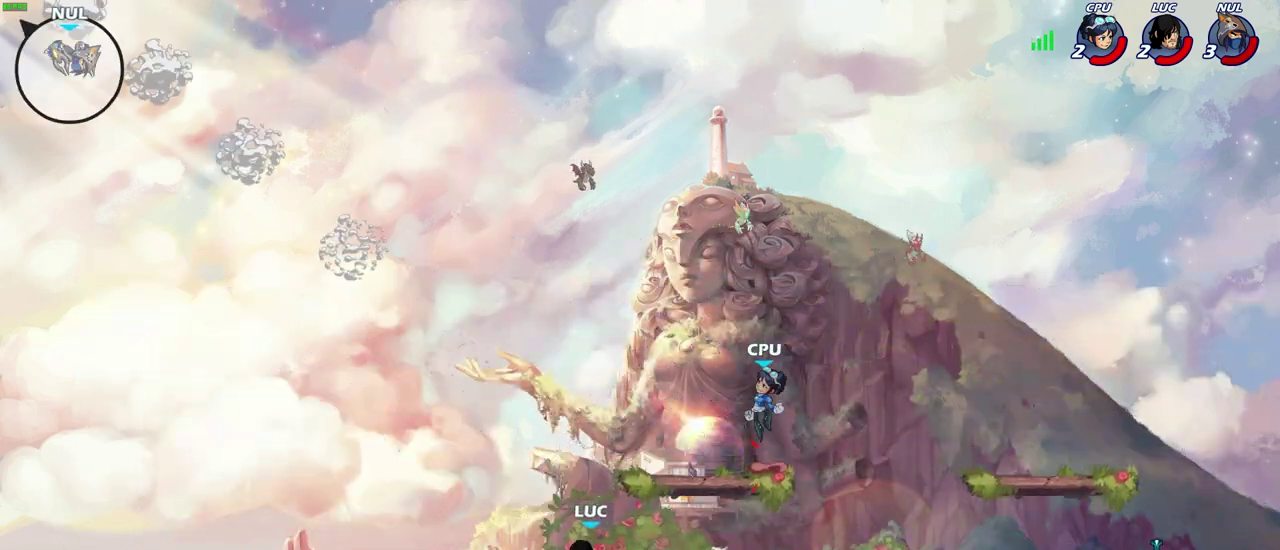
{"dt_ms": 400, "buttons": ["CROSS", "SQUARE"], "left_stick": "up", "right_stick": "center", "events": [[100, "left_stick", "left"], [233, "left_stick", "right"], [300, "left_stick", "up-right"], [317, "CROSS", "down"], [367, "SQUARE", "down"], [367, "left_stick", "up"]]}
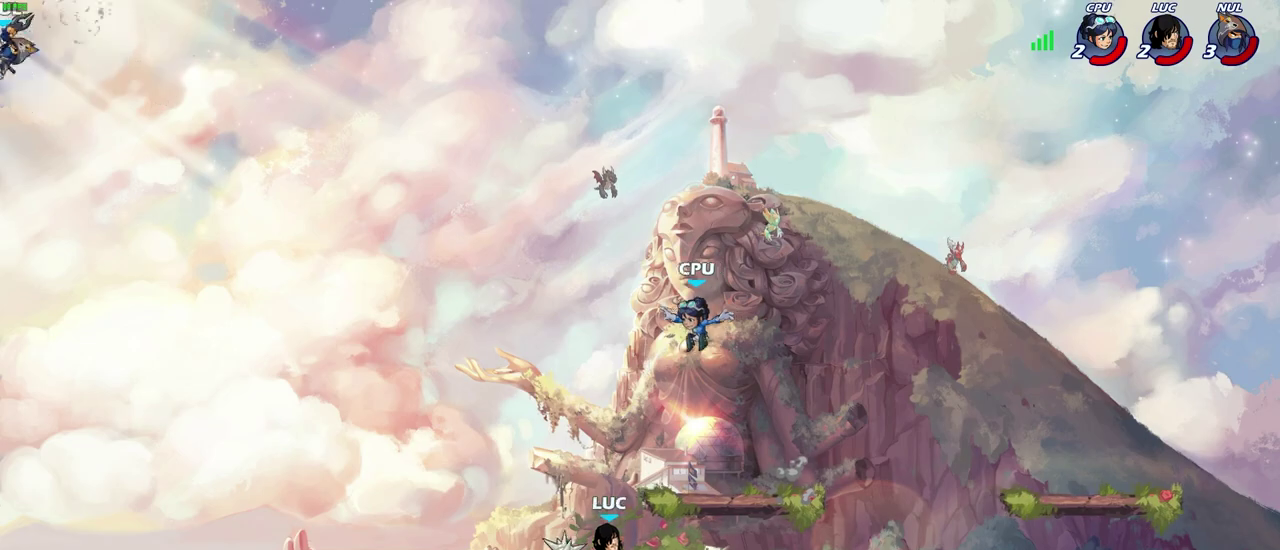
{"dt_ms": 300, "buttons": [], "left_stick": "right", "right_stick": "center", "events": [[17, "CROSS", "up"], [33, "SQUARE", "up"], [133, "left_stick", "up-right"], [183, "left_stick", "right"]]}
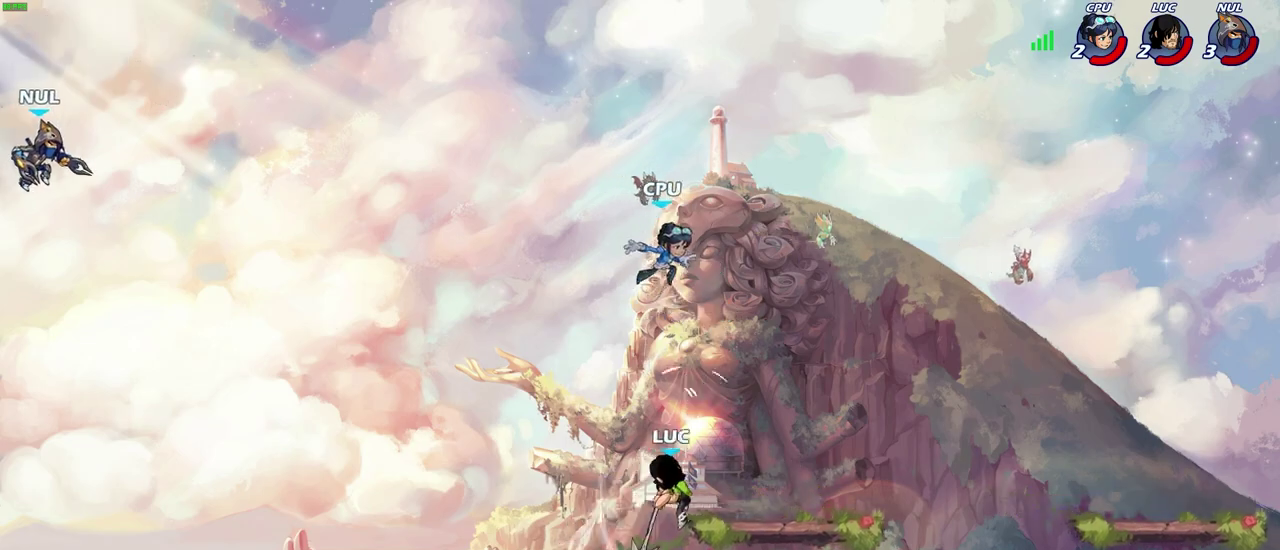
{"dt_ms": 700, "buttons": [], "left_stick": "right", "right_stick": "center", "events": [[150, "left_stick", "up-right"], [217, "left_stick", "up-left"], [367, "CROSS", "down"], [400, "SQUARE", "down"], [400, "left_stick", "up-right"], [450, "CROSS", "up"], [483, "SQUARE", "up"], [500, "left_stick", "right"]]}
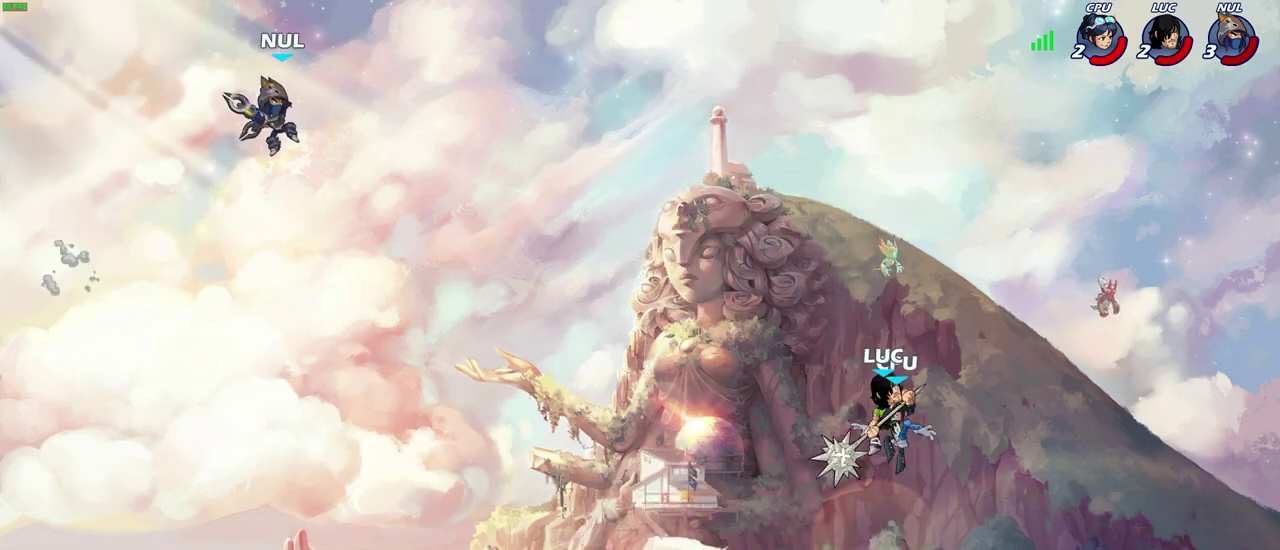
{"dt_ms": 400, "buttons": ["SQUARE"], "left_stick": "left", "right_stick": "center", "events": [[267, "left_stick", "down-right"], [317, "left_stick", "down-left"], [367, "left_stick", "left"], [400, "SQUARE", "down"]]}
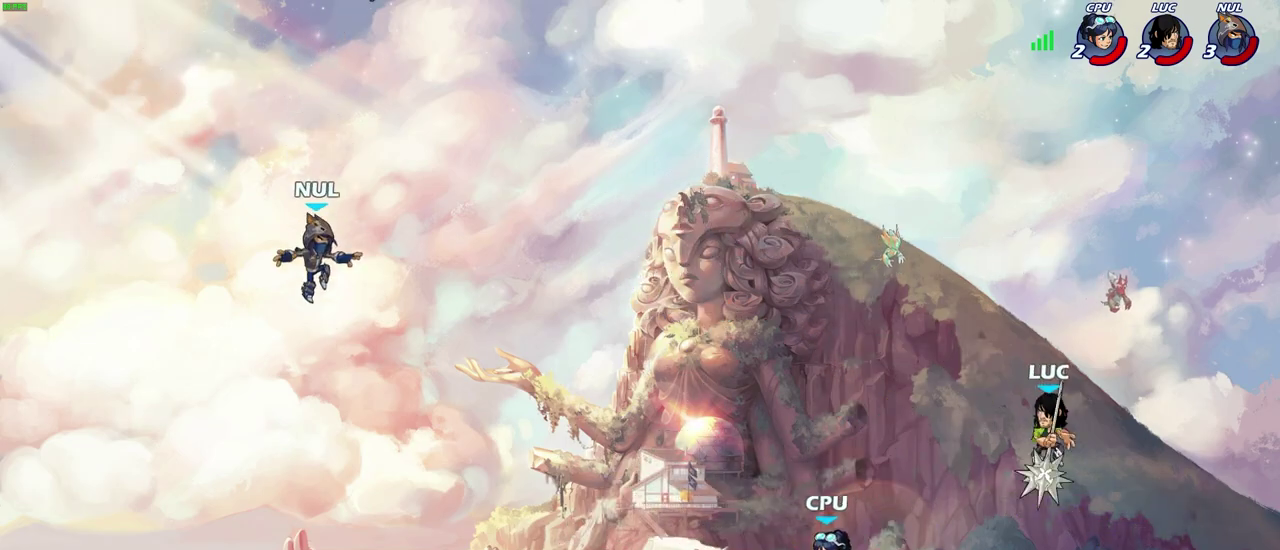
{"dt_ms": 700, "buttons": [], "left_stick": "down-left", "right_stick": "center", "events": [[33, "left_stick", "up-left"], [83, "SQUARE", "up"], [117, "left_stick", "center"], [683, "left_stick", "down-left"]]}
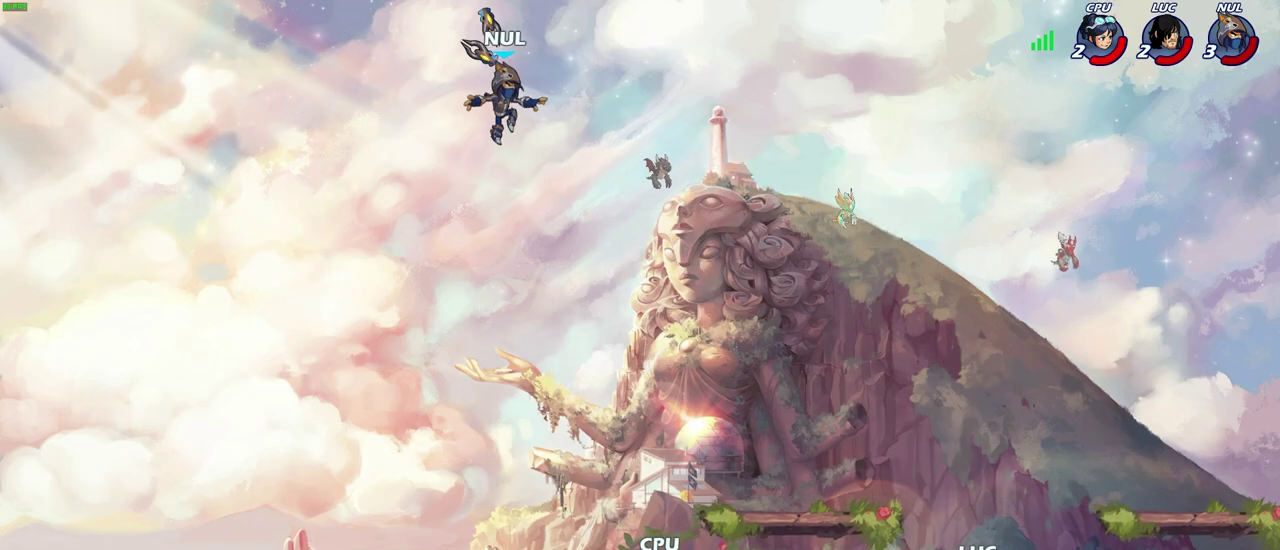
{"dt_ms": 400, "buttons": ["CIRCLE"], "left_stick": "down-left", "right_stick": "center", "events": [[50, "R2", "down"], [83, "CIRCLE", "down"], [200, "R2", "up"]]}
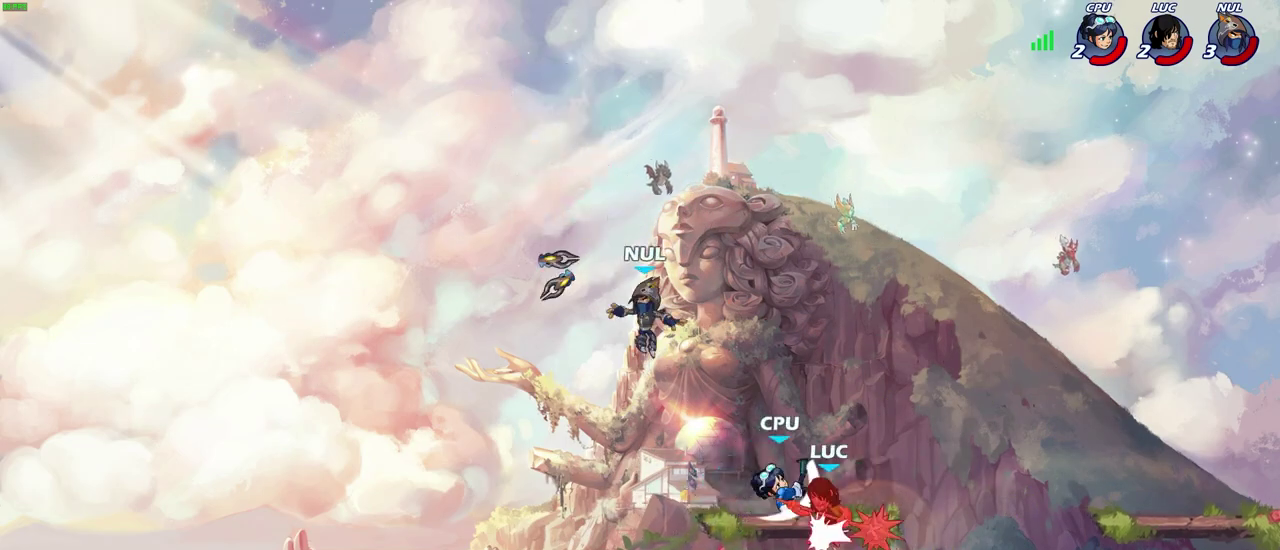
{"dt_ms": 400, "buttons": [], "left_stick": "down", "right_stick": "center", "events": [[17, "left_stick", "down"], [400, "CIRCLE", "up"]]}
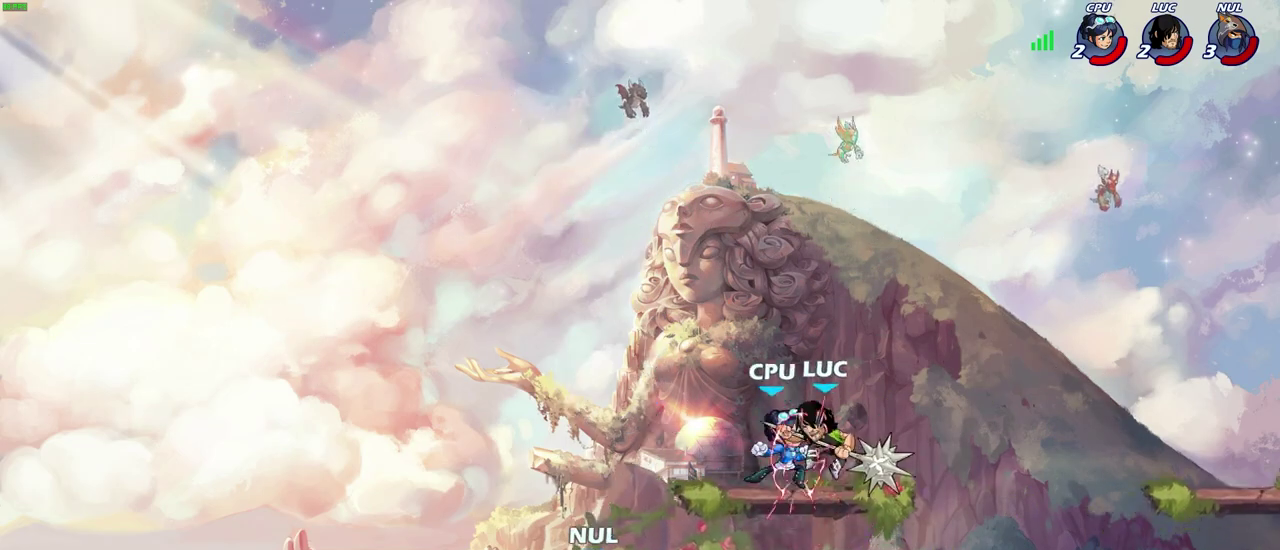
{"dt_ms": 800, "buttons": ["R2"], "left_stick": "left", "right_stick": "center", "events": [[50, "left_stick", "center"], [117, "R2", "down"], [133, "left_stick", "up-left"], [217, "left_stick", "left"], [250, "R2", "up"], [333, "R2", "down"], [450, "R2", "up"], [533, "R2", "down"], [633, "R2", "up"], [733, "R2", "down"]]}
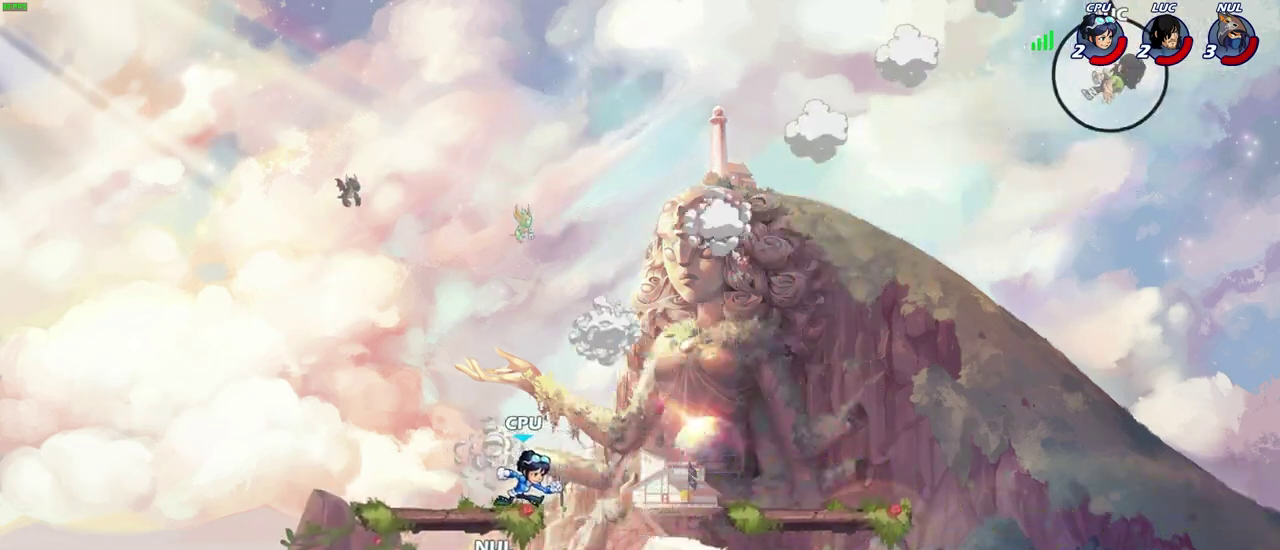
{"dt_ms": 300, "buttons": [], "left_stick": "up-left", "right_stick": "center", "events": [[17, "R2", "up"], [117, "R2", "down"], [217, "R2", "up"], [217, "left_stick", "up-left"]]}
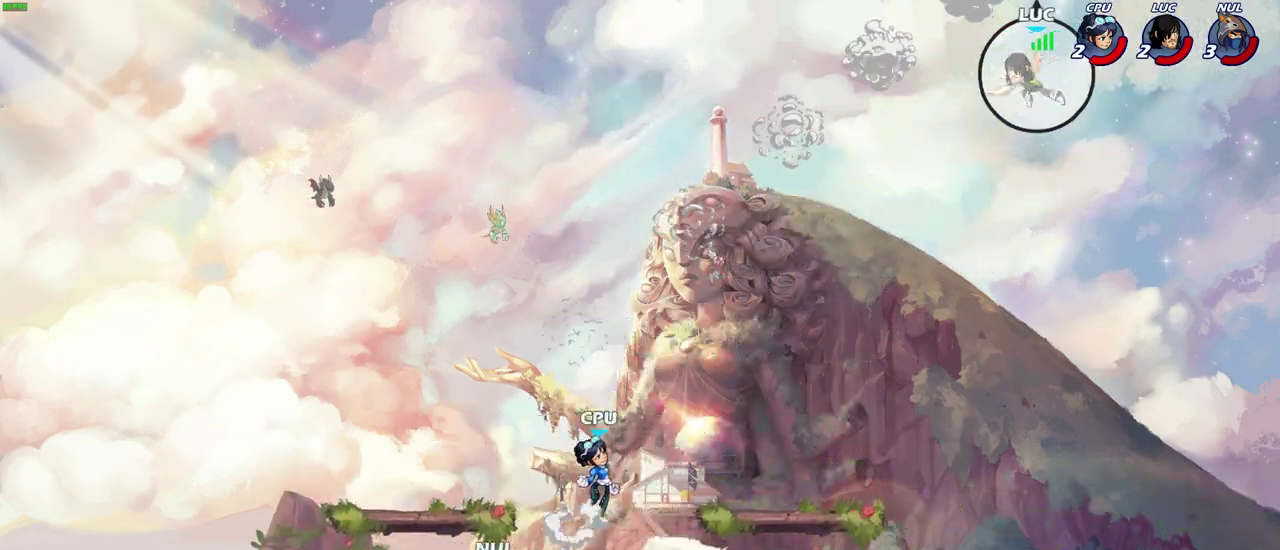
{"dt_ms": 400, "buttons": [], "left_stick": "down-left", "right_stick": "center", "events": [[100, "left_stick", "right"], [250, "left_stick", "down-left"]]}
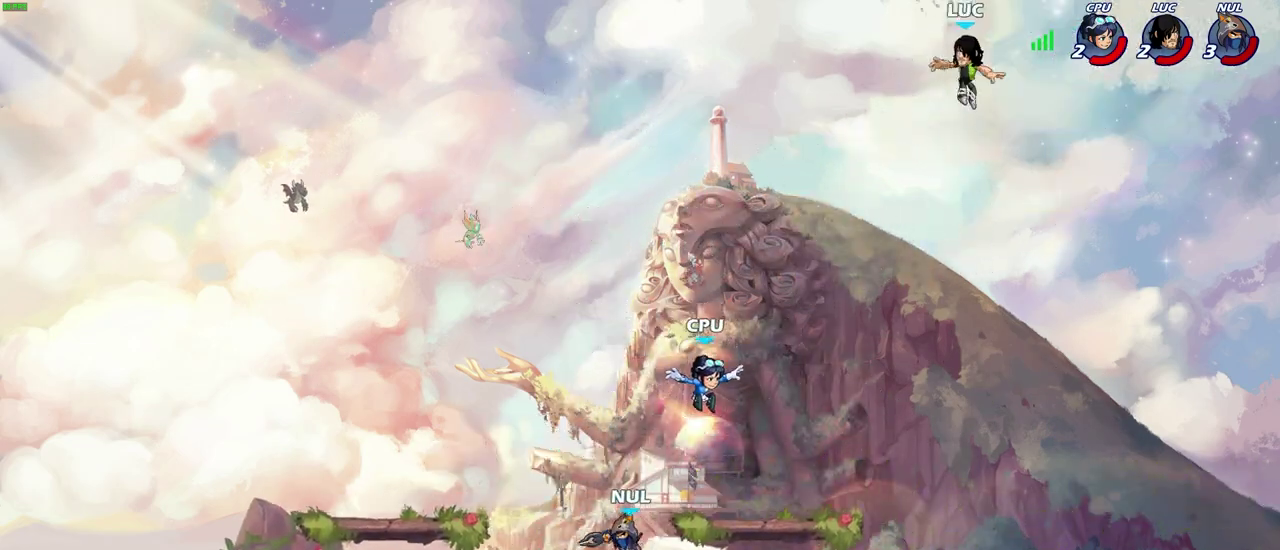
{"dt_ms": 700, "buttons": [], "left_stick": "right", "right_stick": "center", "events": [[117, "left_stick", "down-right"], [317, "left_stick", "down-left"], [633, "left_stick", "down-right"], [683, "left_stick", "right"]]}
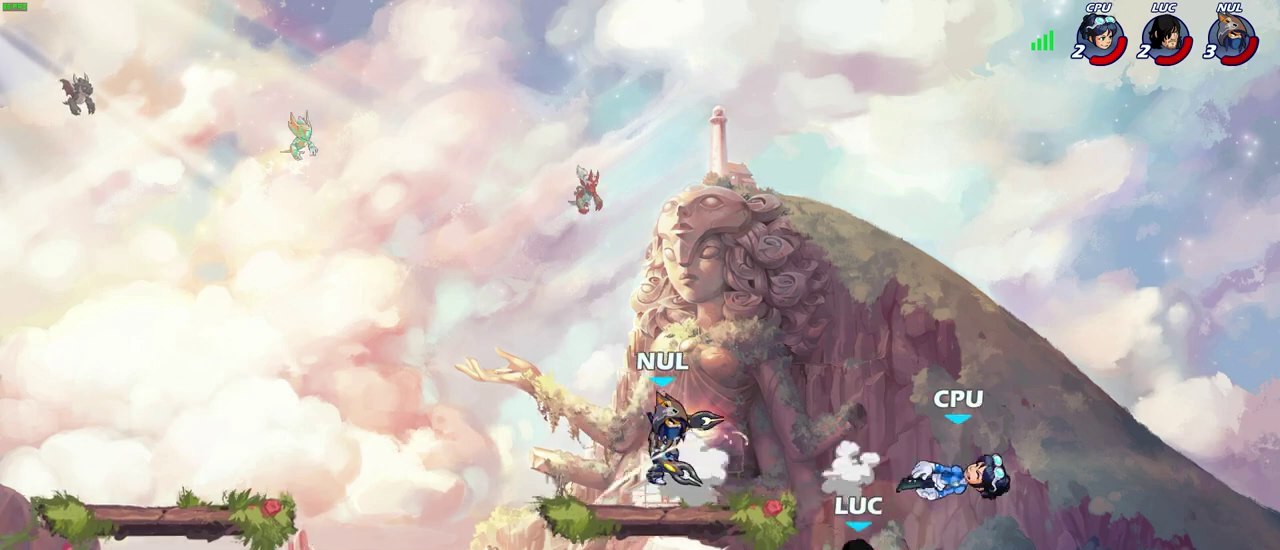
{"dt_ms": 400, "buttons": [], "left_stick": "up-right", "right_stick": "center", "events": [[83, "R1", "down"], [200, "R1", "up"], [283, "CROSS", "down"], [400, "CROSS", "up"], [400, "left_stick", "up-right"]]}
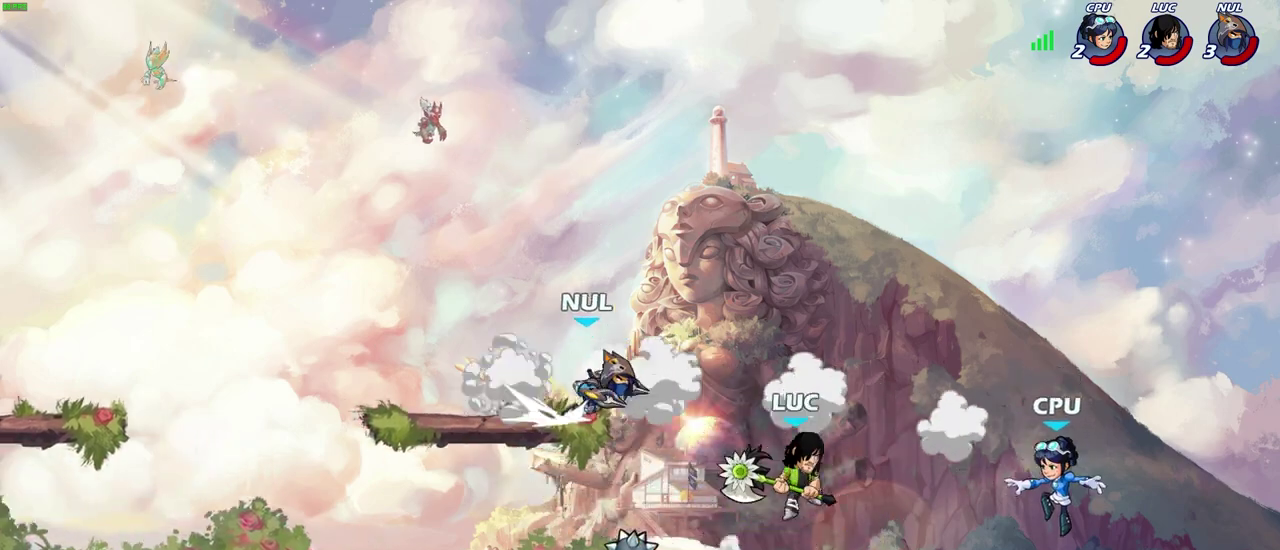
{"dt_ms": 300, "buttons": [], "left_stick": "right", "right_stick": "center", "events": [[50, "left_stick", "right"], [83, "SQUARE", "down"], [167, "SQUARE", "up"]]}
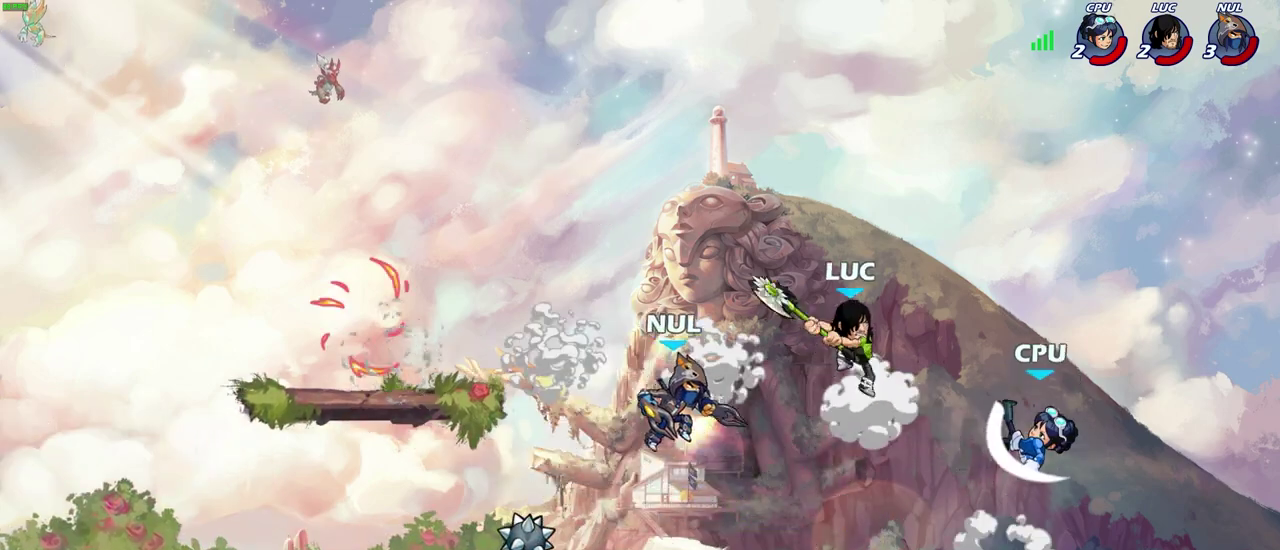
{"dt_ms": 700, "buttons": [], "left_stick": "center", "right_stick": "center", "events": [[300, "left_stick", "down-left"], [550, "left_stick", "up-left"], [600, "left_stick", "center"]]}
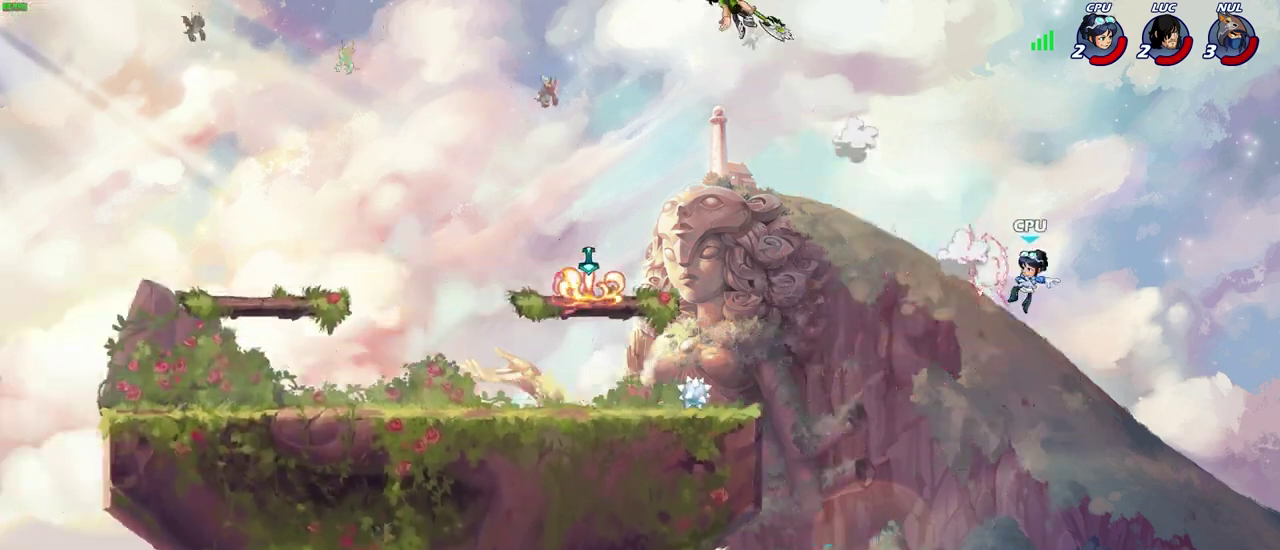
{"dt_ms": 500, "buttons": ["R2"], "left_stick": "right", "right_stick": "center", "events": [[150, "left_stick", "left"], [300, "left_stick", "right"], [417, "R2", "down"]]}
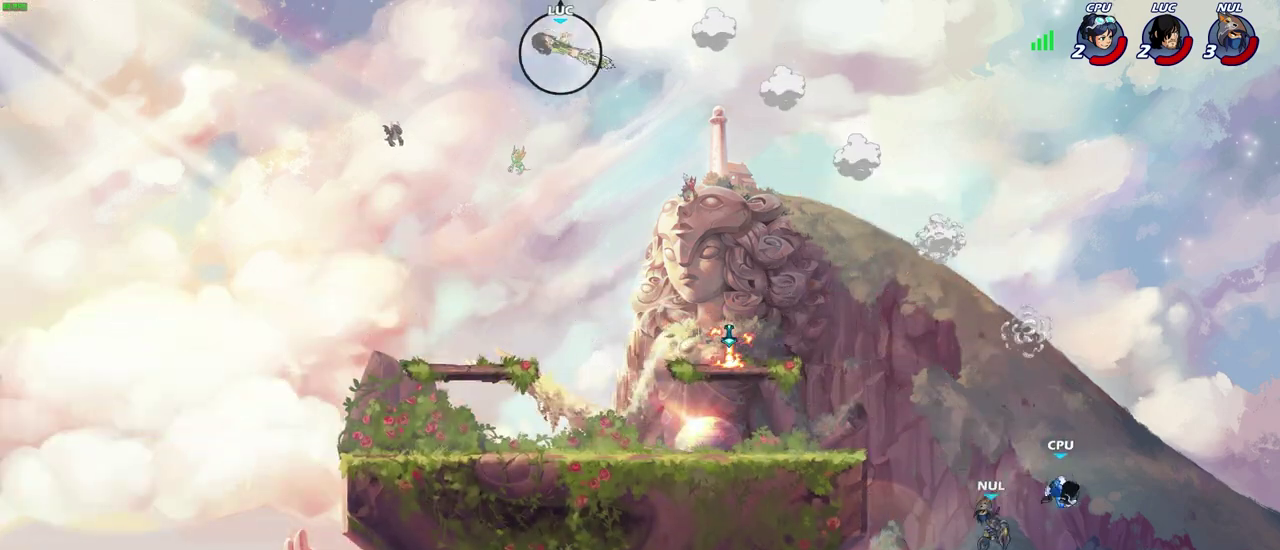
{"dt_ms": 300, "buttons": [], "left_stick": "right", "right_stick": "center", "events": [[17, "R2", "up"], [117, "R2", "down"], [250, "R2", "up"]]}
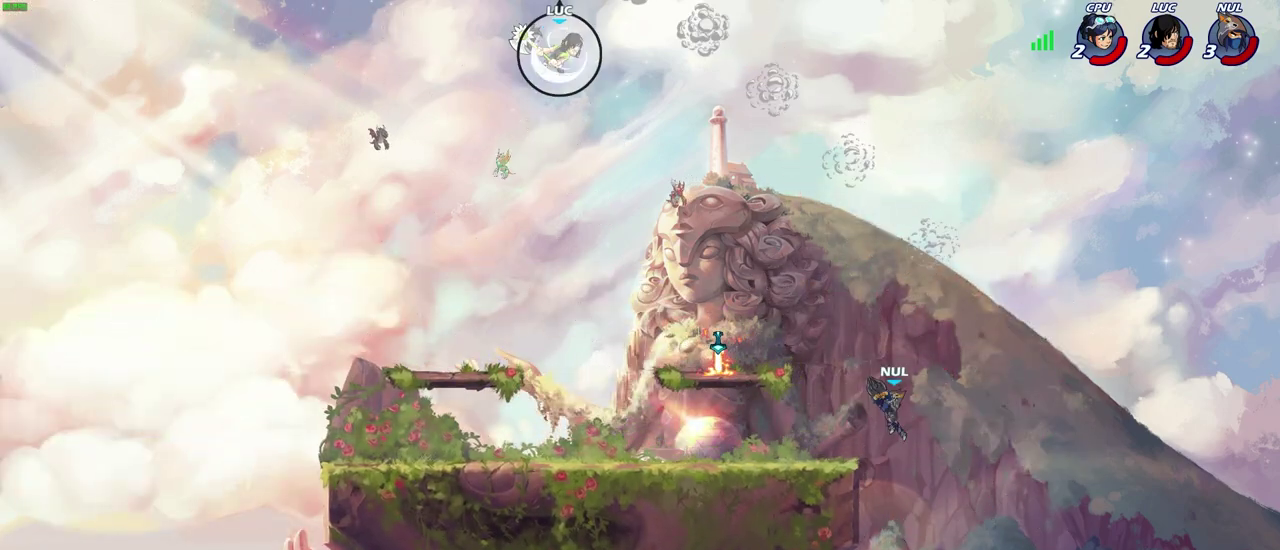
{"dt_ms": 800, "buttons": [], "left_stick": "right", "right_stick": "center", "events": [[100, "left_stick", "down-right"], [283, "R1", "down"], [383, "R1", "up"], [467, "left_stick", "center"], [733, "left_stick", "right"]]}
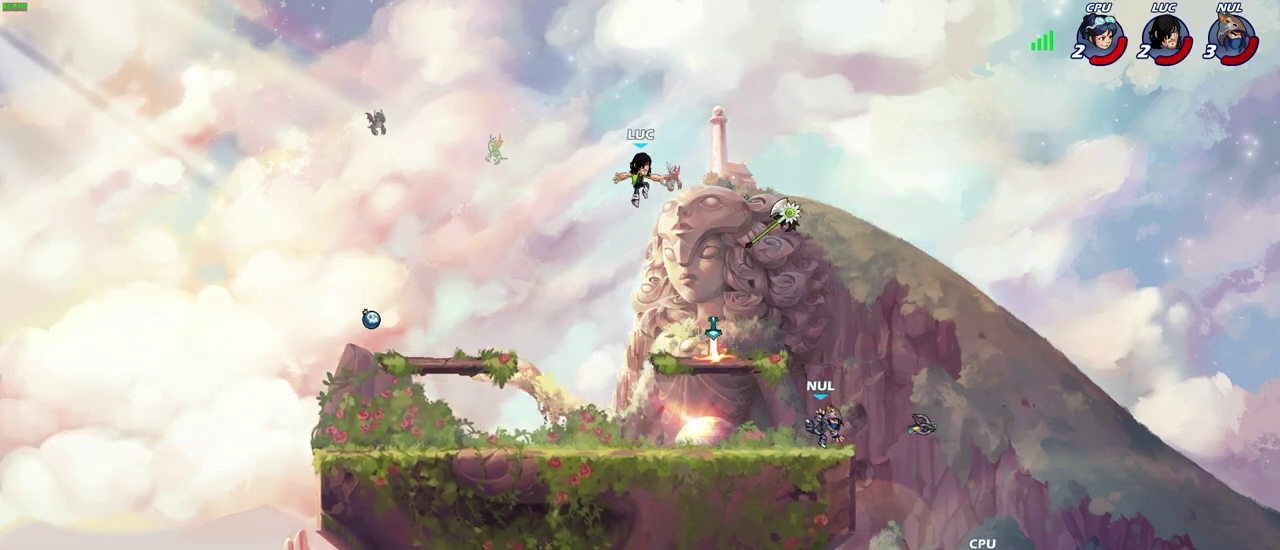
{"dt_ms": 400, "buttons": ["R1"], "left_stick": "up-left", "right_stick": "center", "events": [[350, "left_stick", "up-left"], [400, "R1", "down"]]}
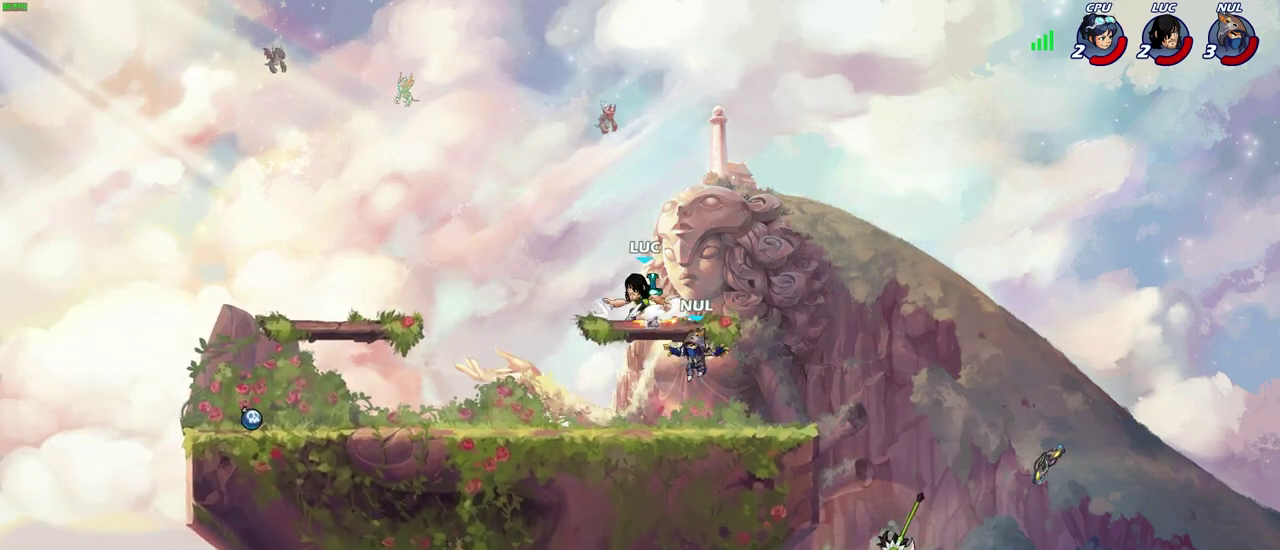
{"dt_ms": 400, "buttons": [], "left_stick": "down-left", "right_stick": "center", "events": [[50, "CROSS", "down"], [150, "R1", "up"], [167, "CROSS", "up"], [183, "left_stick", "left"], [317, "left_stick", "down-left"]]}
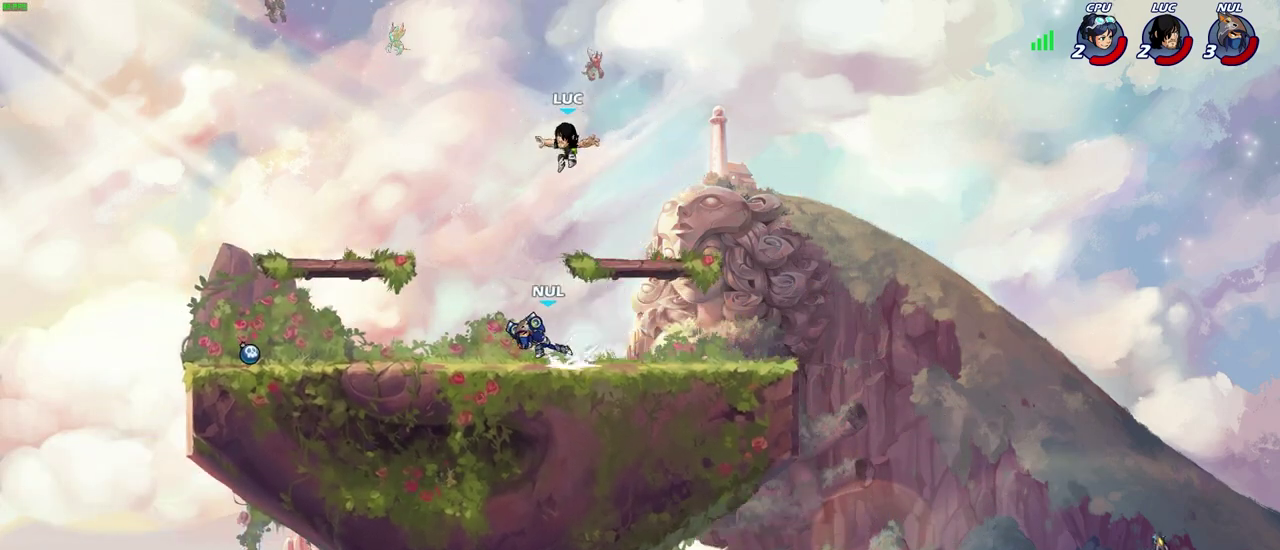
{"dt_ms": 600, "buttons": [], "left_stick": "right", "right_stick": "center", "events": [[267, "CROSS", "down"], [317, "left_stick", "up-left"], [367, "left_stick", "up"], [433, "CROSS", "up"], [567, "left_stick", "right"]]}
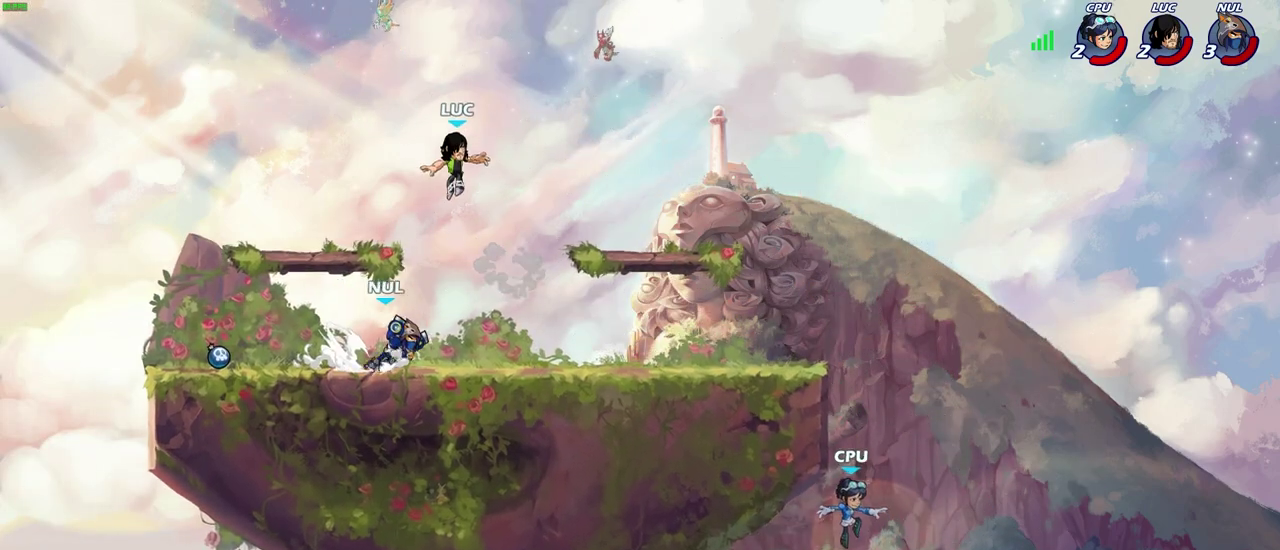
{"dt_ms": 300, "buttons": [], "left_stick": "right", "right_stick": "center", "events": []}
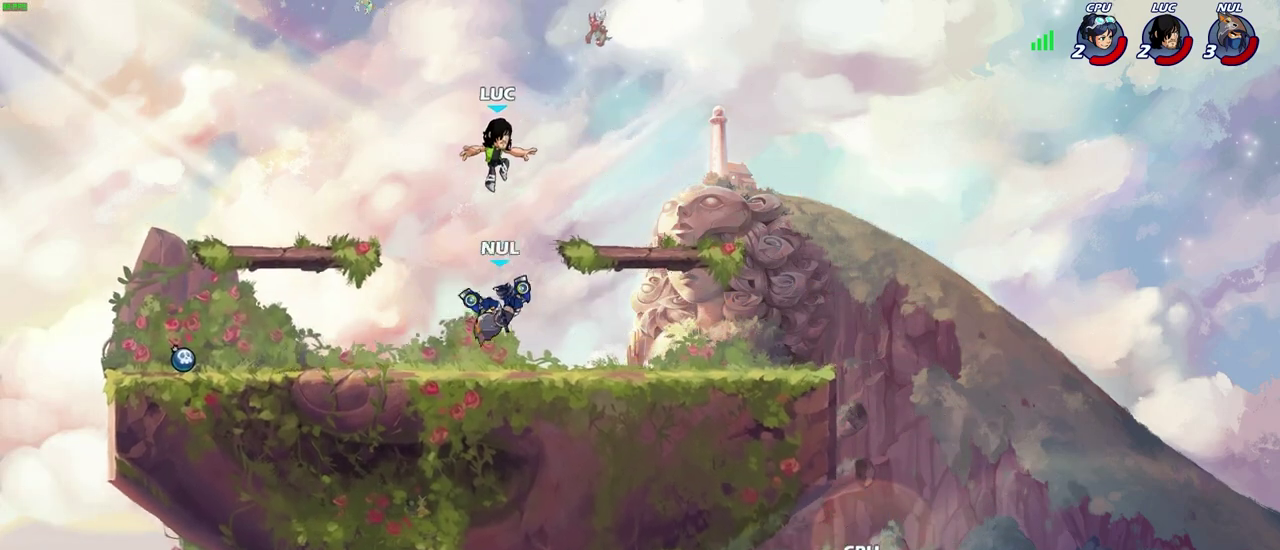
{"dt_ms": 700, "buttons": ["CROSS", "R2"], "left_stick": "up-left", "right_stick": "center", "events": [[83, "R2", "down"], [250, "R2", "up"], [333, "left_stick", "down-left"], [400, "left_stick", "left"], [450, "left_stick", "up-left"], [583, "R2", "down"], [617, "CROSS", "down"]]}
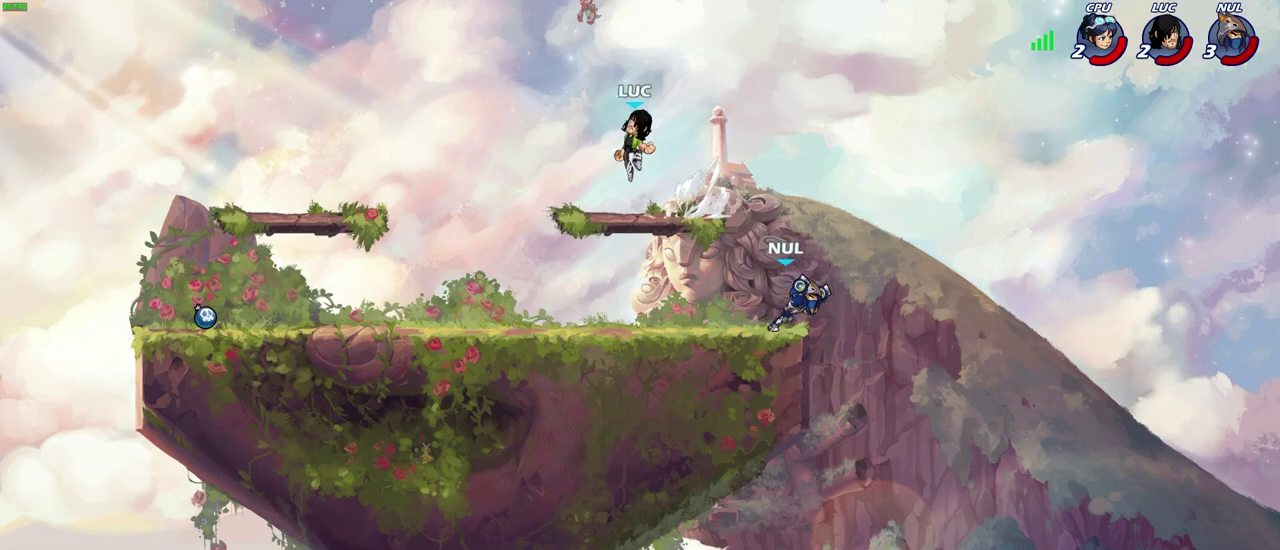
{"dt_ms": 700, "buttons": ["CROSS", "R2"], "left_stick": "up-left", "right_stick": "center", "events": [[33, "CROSS", "up"], [50, "R2", "up"], [83, "left_stick", "down-left"], [500, "left_stick", "left"], [550, "left_stick", "up-left"], [600, "R2", "down"], [617, "CROSS", "down"]]}